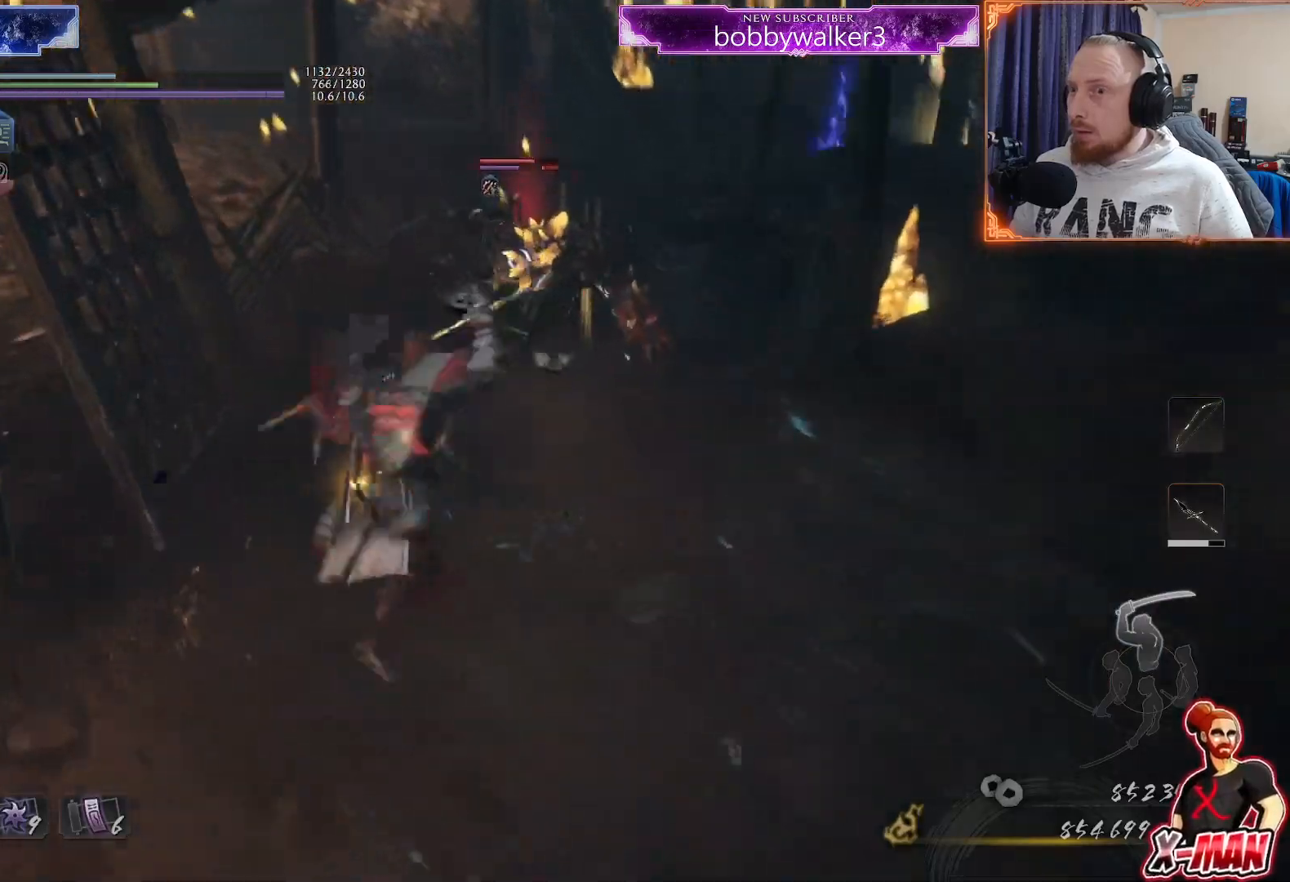
Gameplay with a controller (PlayStation layout); each line is a JSON object with the inputs held at the frame after it (dt_ms = milliseconds from this image to that frame). "button_events" lists button changes between this image and that frame as [ms after this image, input, new state], when the widget could be followed in between (sticks are given only as held states). Not read: CROSS R1 R2.
{"dt_ms": 500, "buttons": ["L1"], "left_stick": "up-right", "right_stick": "center"}
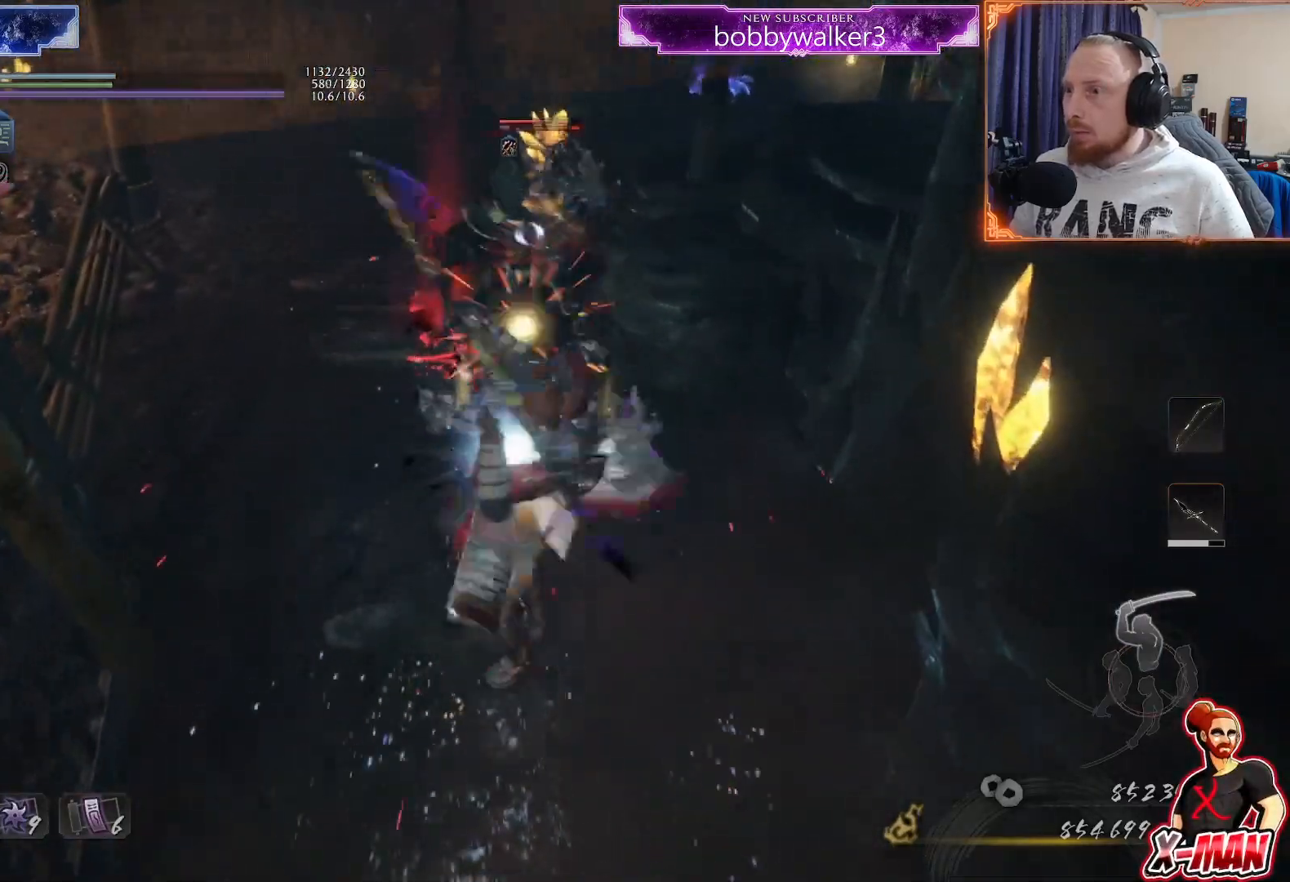
{"dt_ms": 1000, "buttons": ["L1"], "left_stick": "up", "right_stick": "center"}
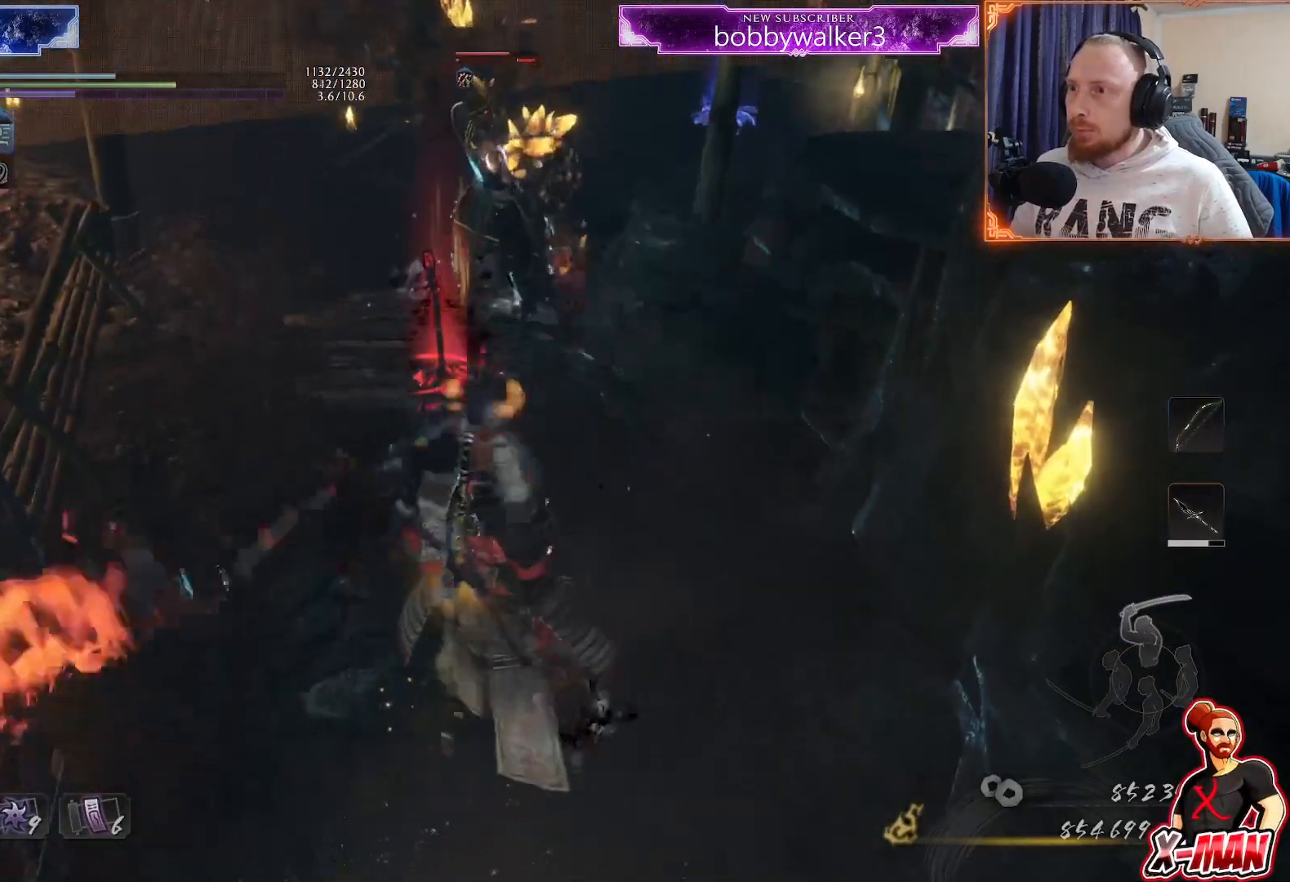
{"dt_ms": 500, "buttons": ["L1"], "left_stick": "down-left", "right_stick": "center", "button_events": []}
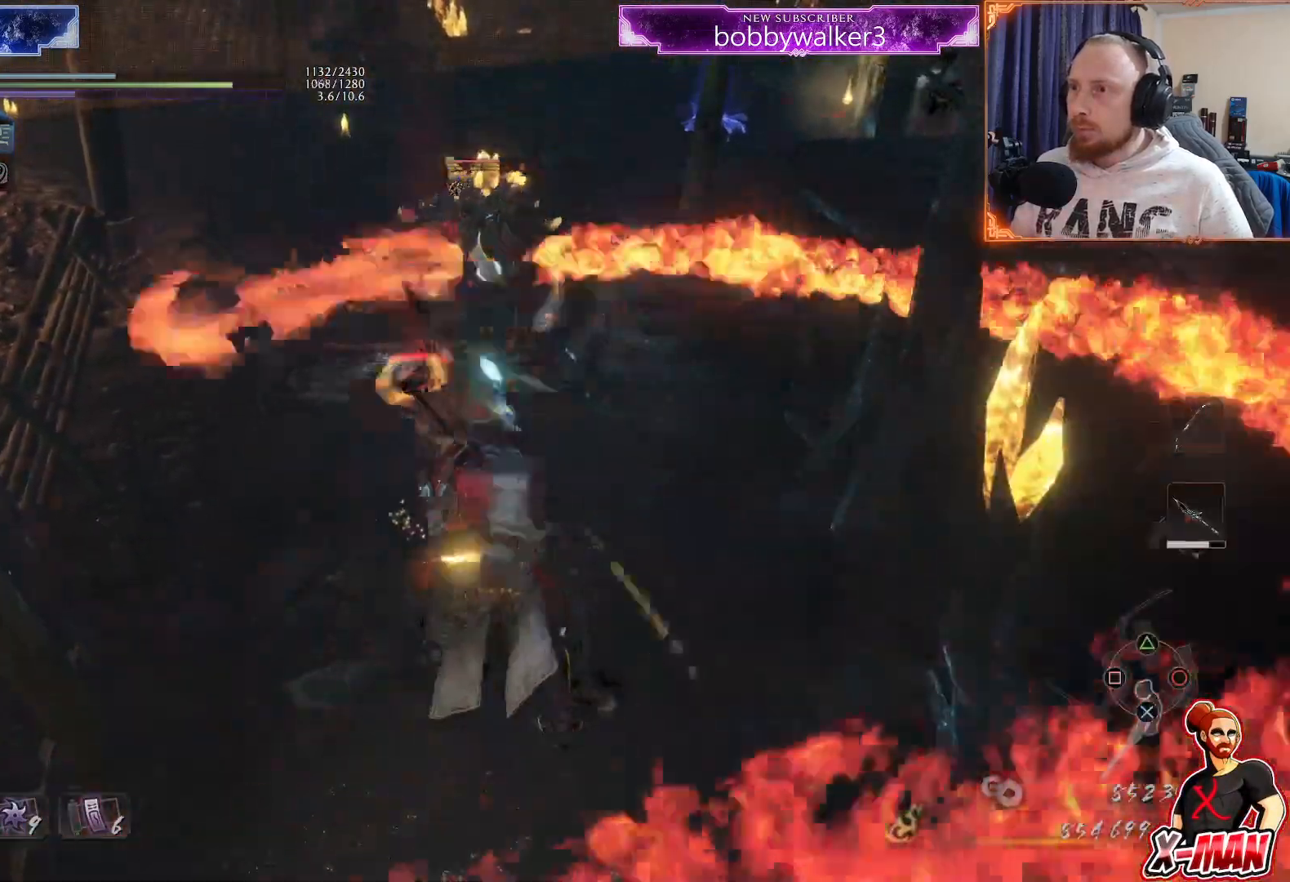
{"dt_ms": 500, "buttons": [], "left_stick": "down", "right_stick": "center", "button_events": [[183, "L1", "up"], [350, "L1", "down"], [433, "L1", "up"]]}
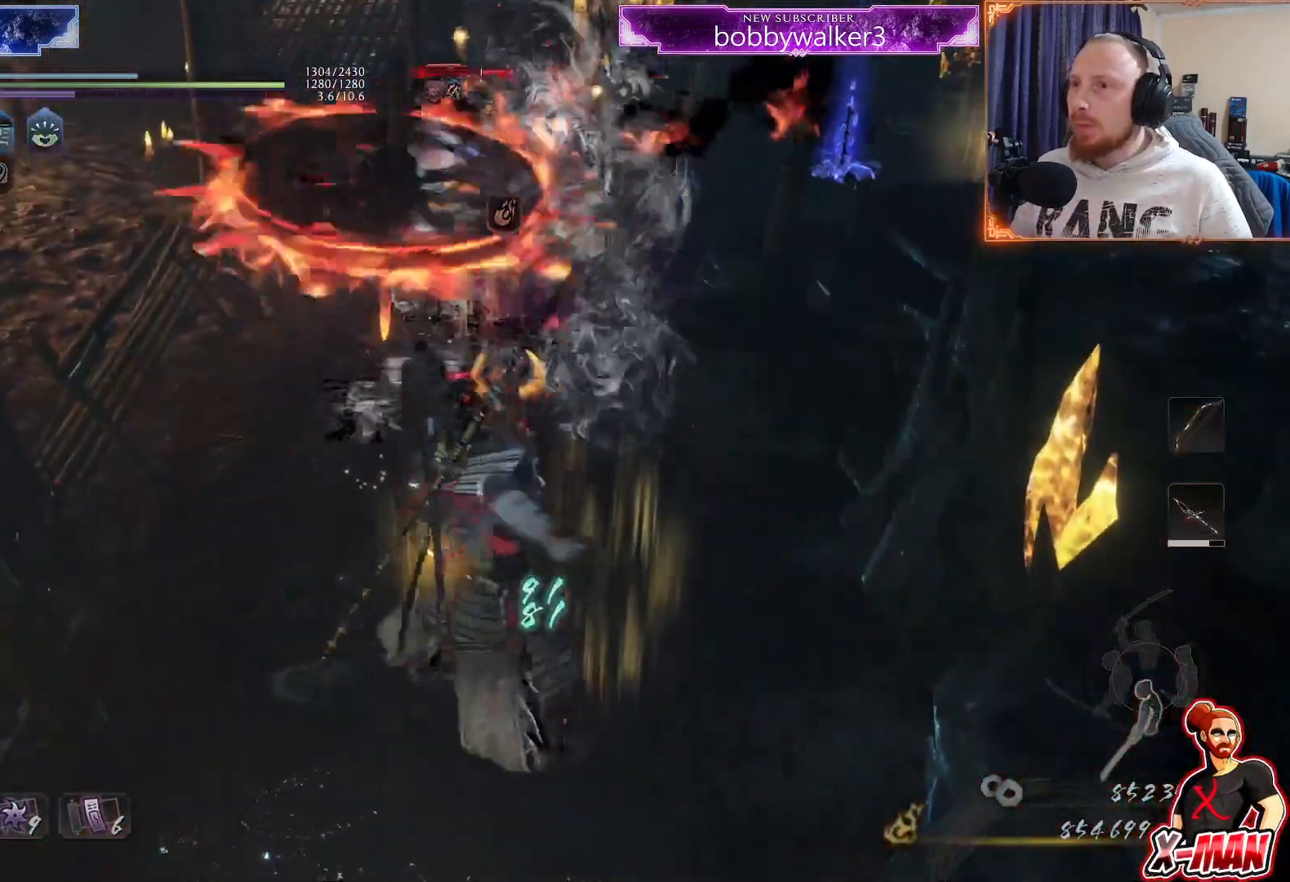
{"dt_ms": 500, "buttons": [], "left_stick": "center", "right_stick": "center", "button_events": []}
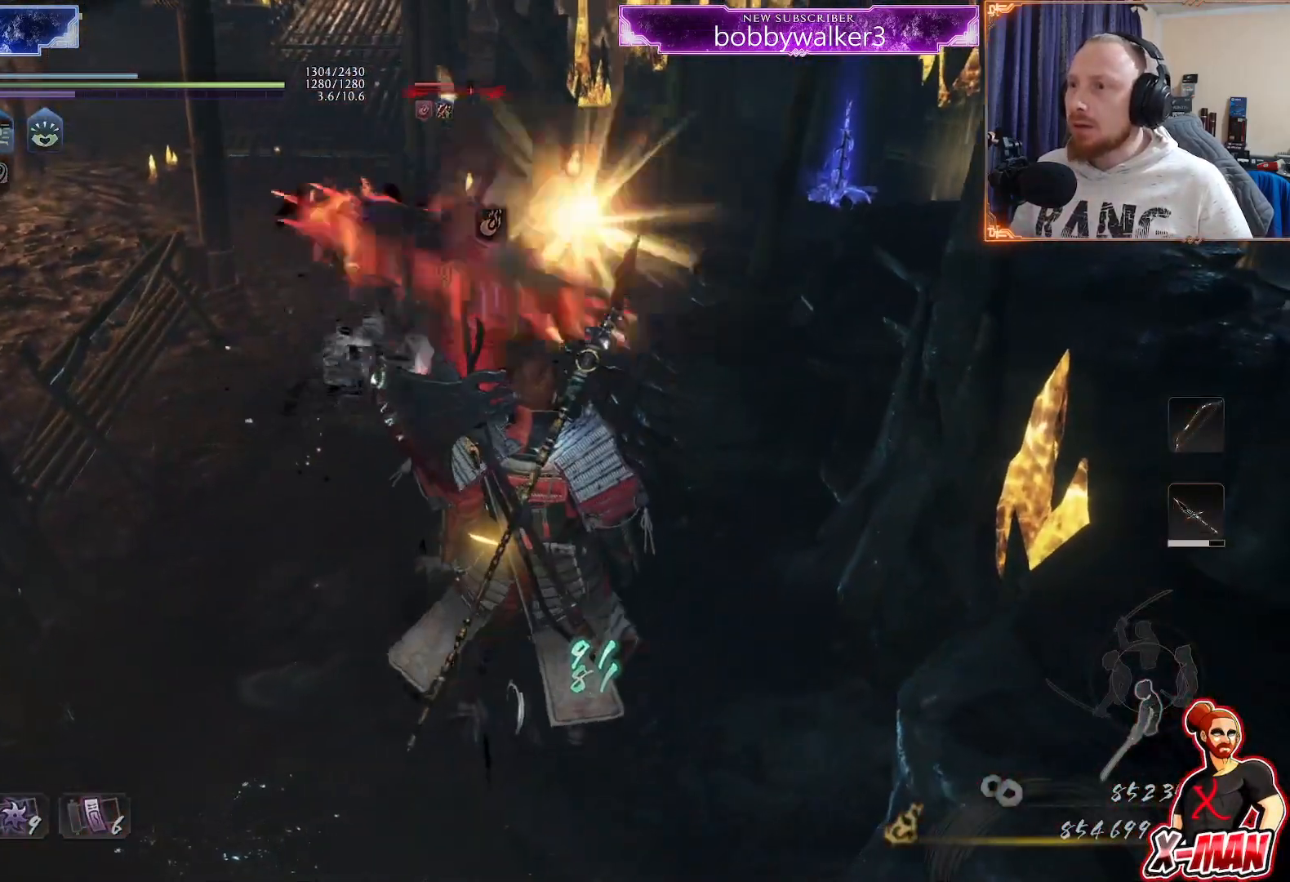
{"dt_ms": 500, "buttons": ["DPAD_UP"], "left_stick": "center", "right_stick": "center", "button_events": [[483, "DPAD_UP", "down"]]}
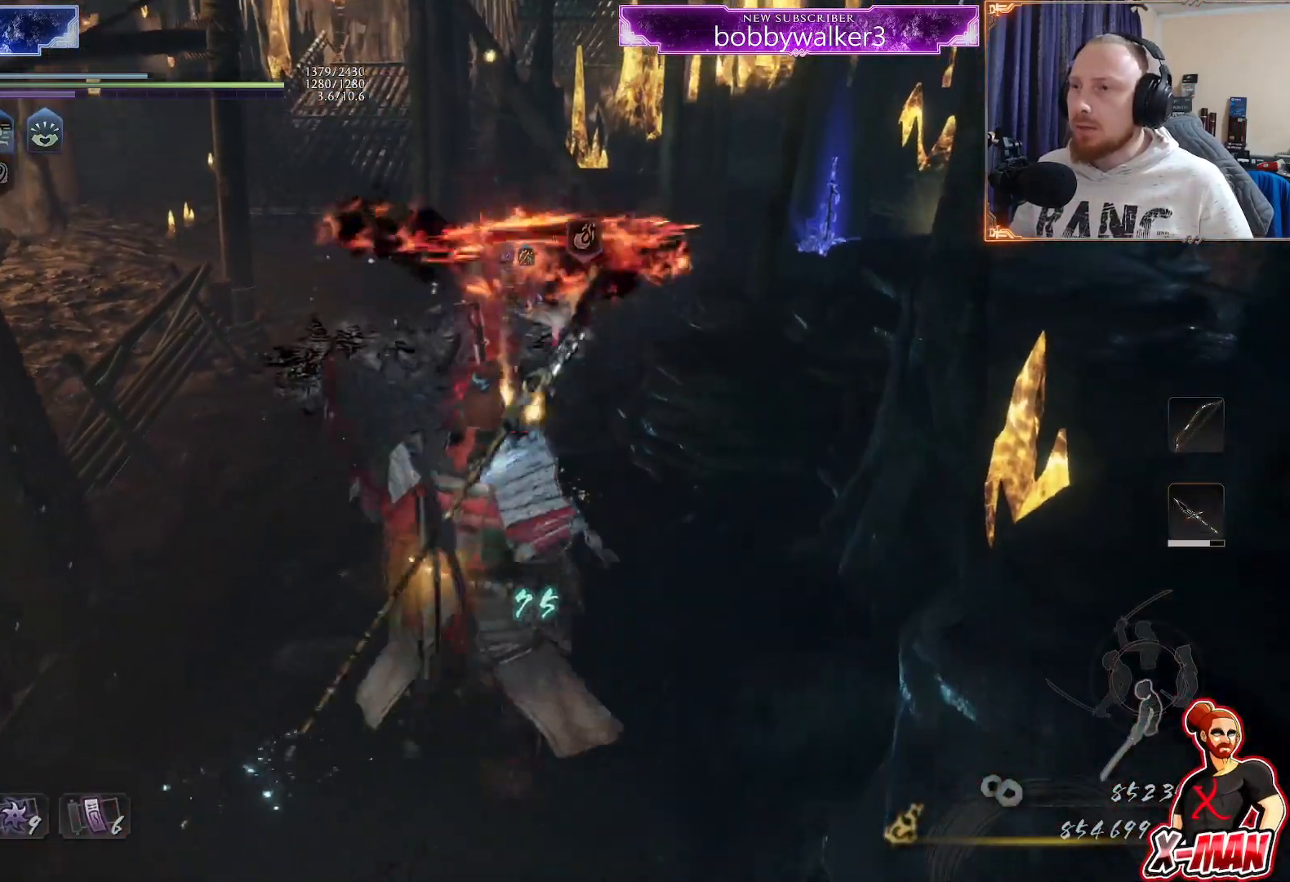
{"dt_ms": 500, "buttons": [], "left_stick": "center", "right_stick": "center", "button_events": [[50, "DPAD_UP", "up"], [117, "DPAD_UP", "down"], [233, "DPAD_UP", "up"]]}
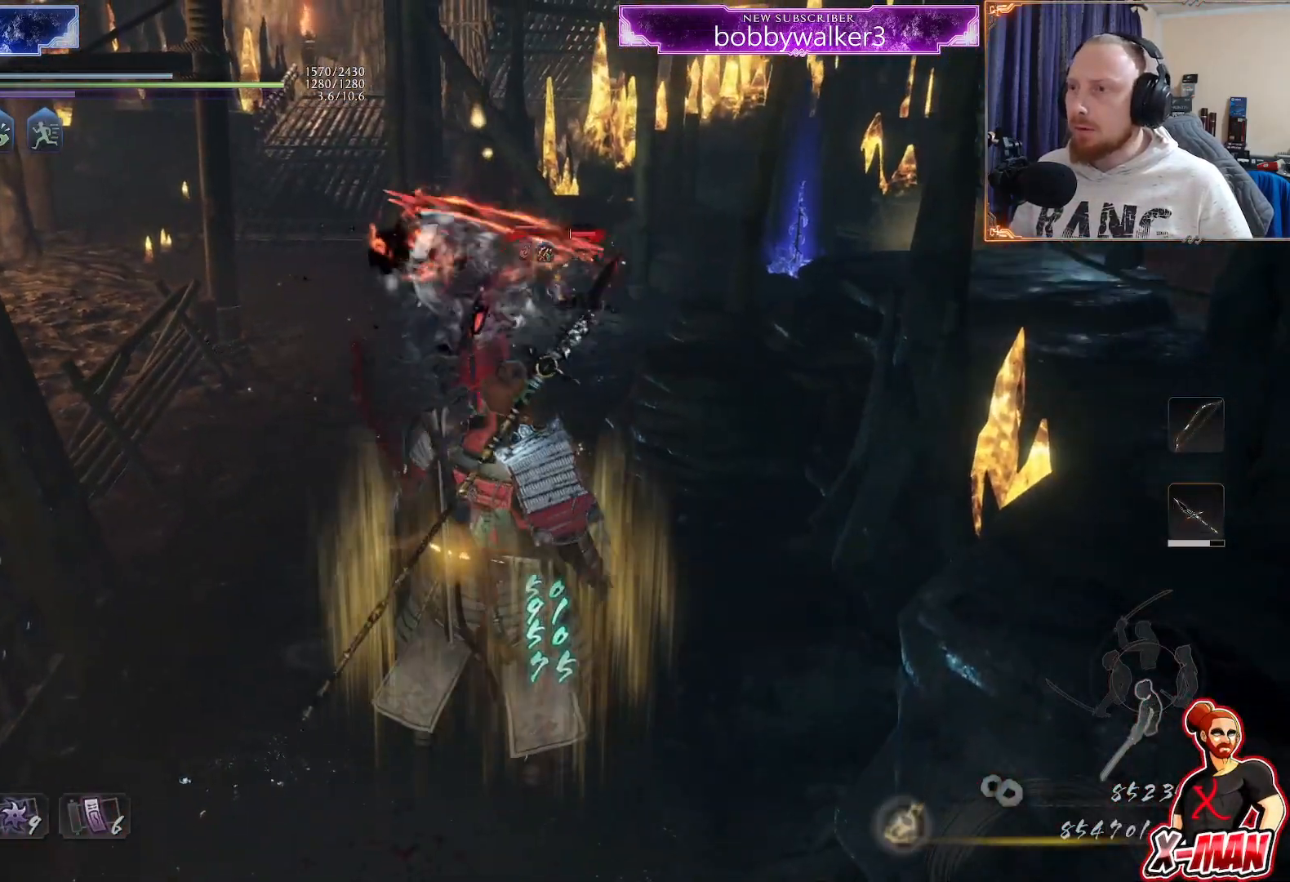
{"dt_ms": 500, "buttons": [], "left_stick": "center", "right_stick": "center", "button_events": []}
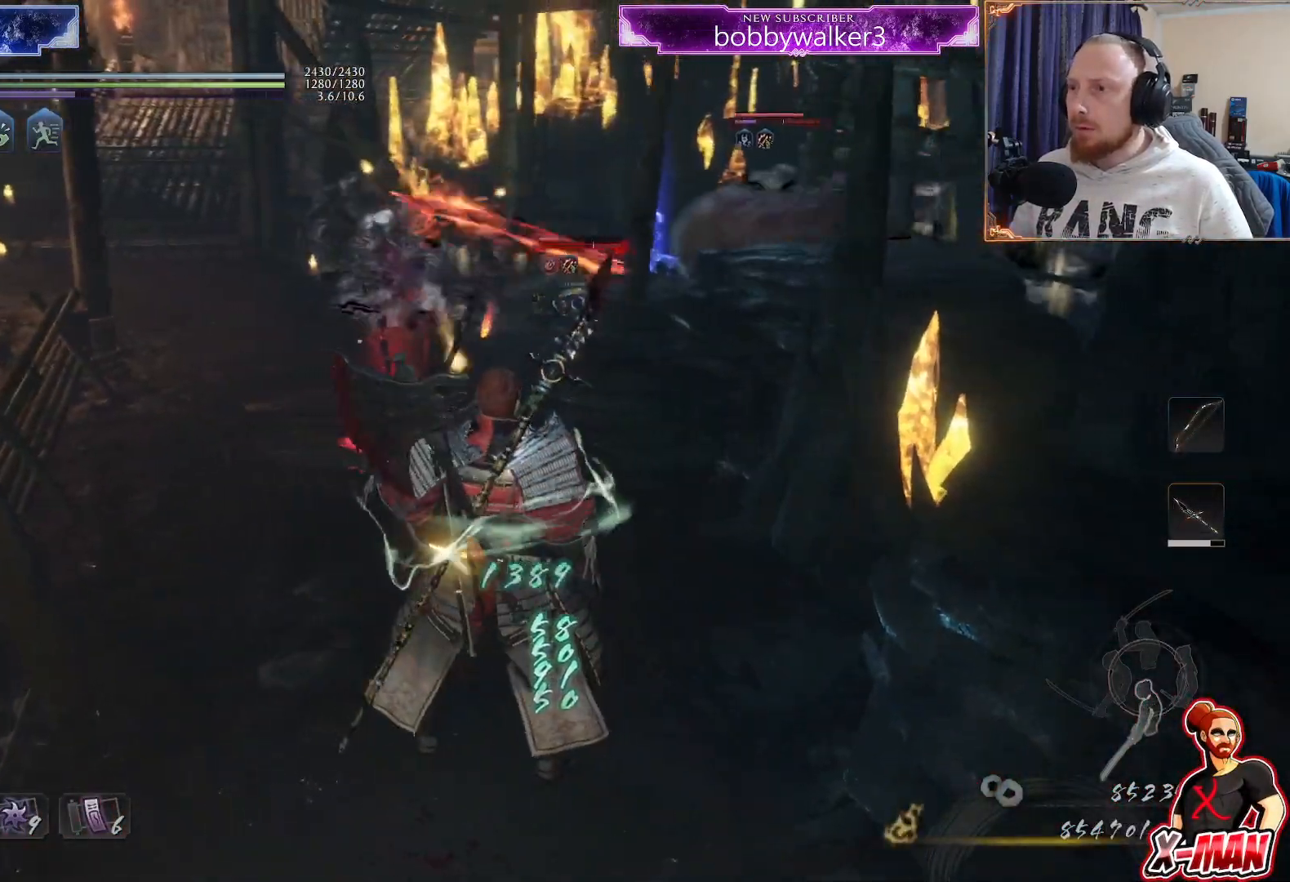
{"dt_ms": 500, "buttons": [], "left_stick": "up", "right_stick": "center", "button_events": [[50, "L1", "down"], [200, "L1", "up"]]}
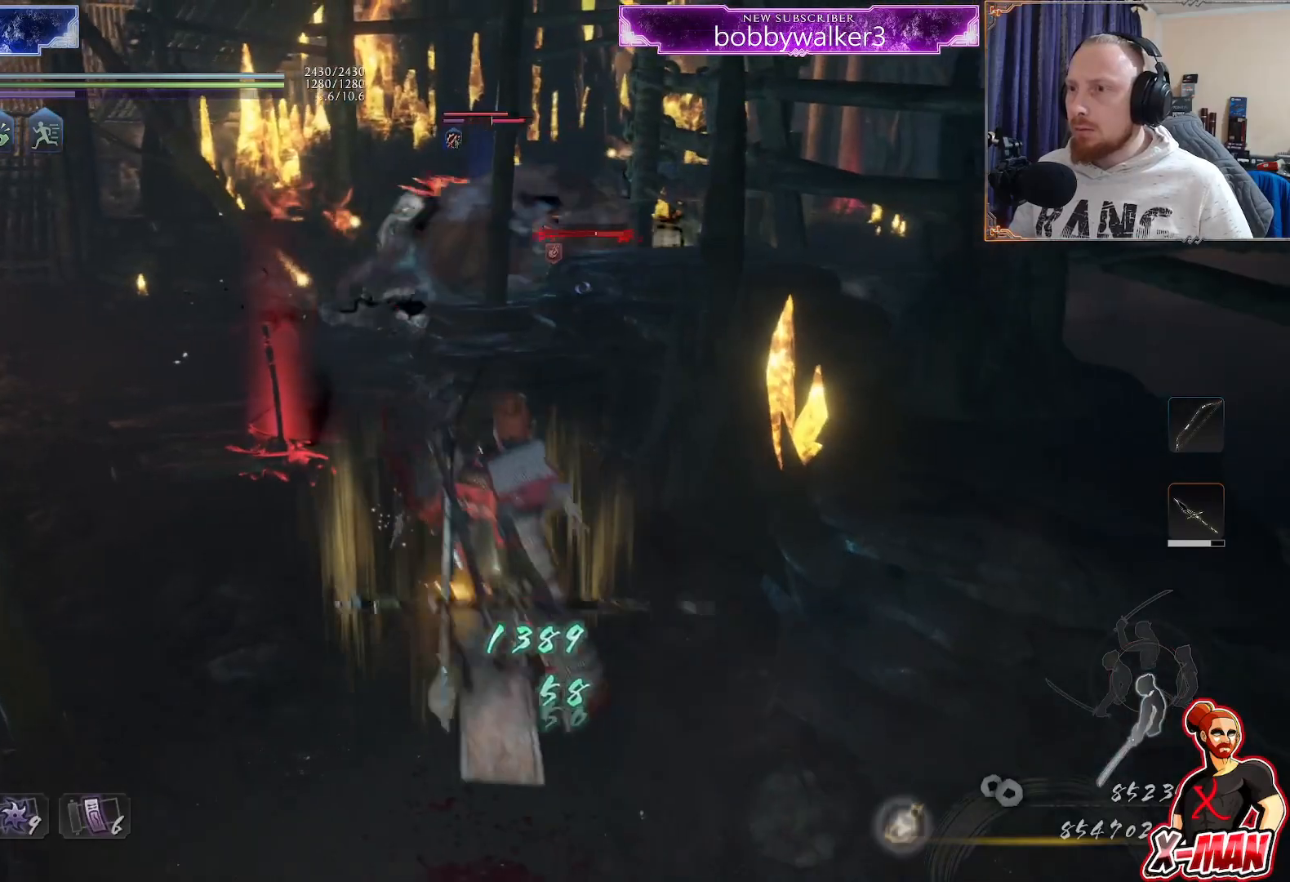
{"dt_ms": 500, "buttons": ["L1"], "left_stick": "down-right", "right_stick": "center", "button_events": [[100, "L1", "down"]]}
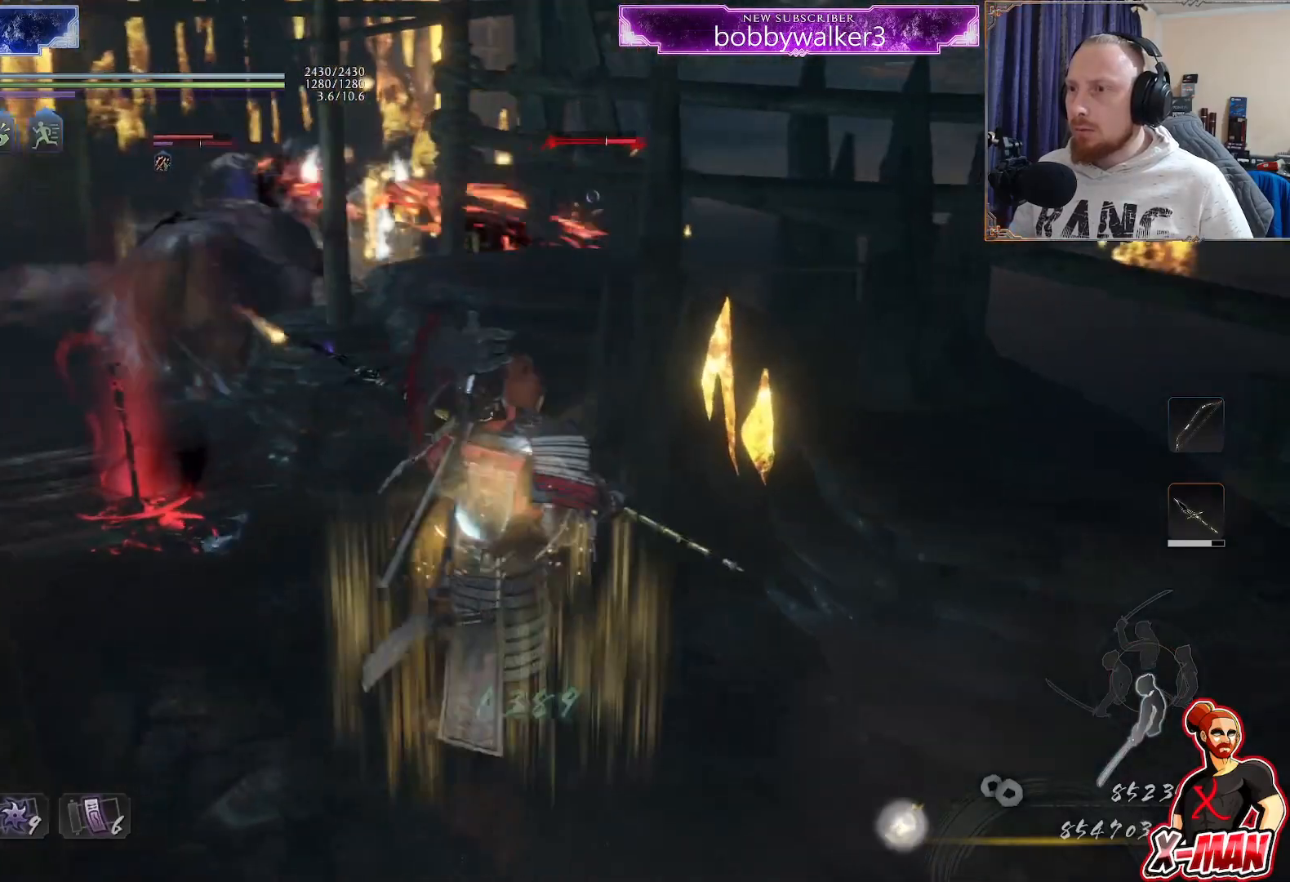
{"dt_ms": 500, "buttons": [], "left_stick": "down", "right_stick": "left", "button_events": [[167, "CIRCLE", "down"], [267, "CIRCLE", "up"], [383, "L1", "up"]]}
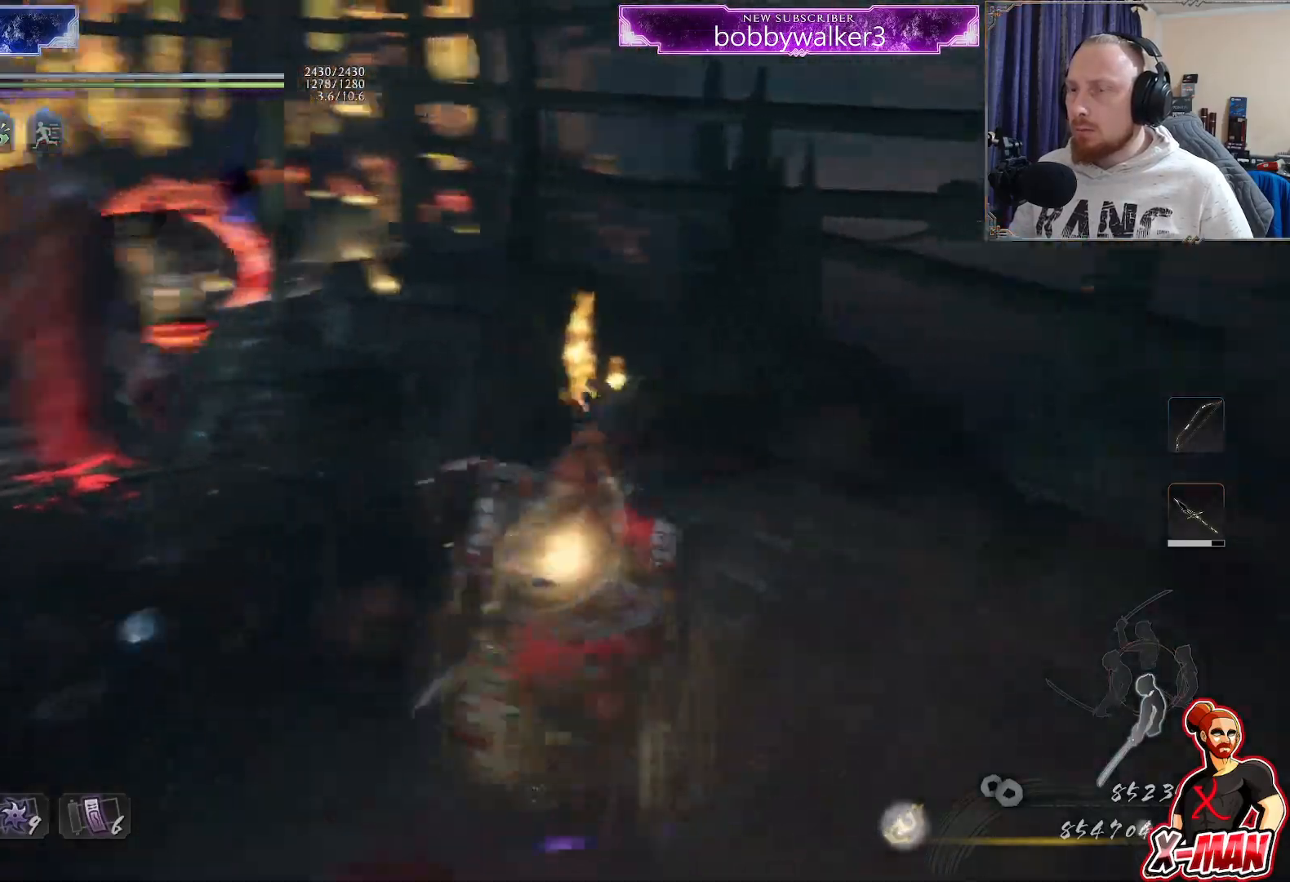
{"dt_ms": 500, "buttons": ["L1"], "left_stick": "down-right", "right_stick": "center"}
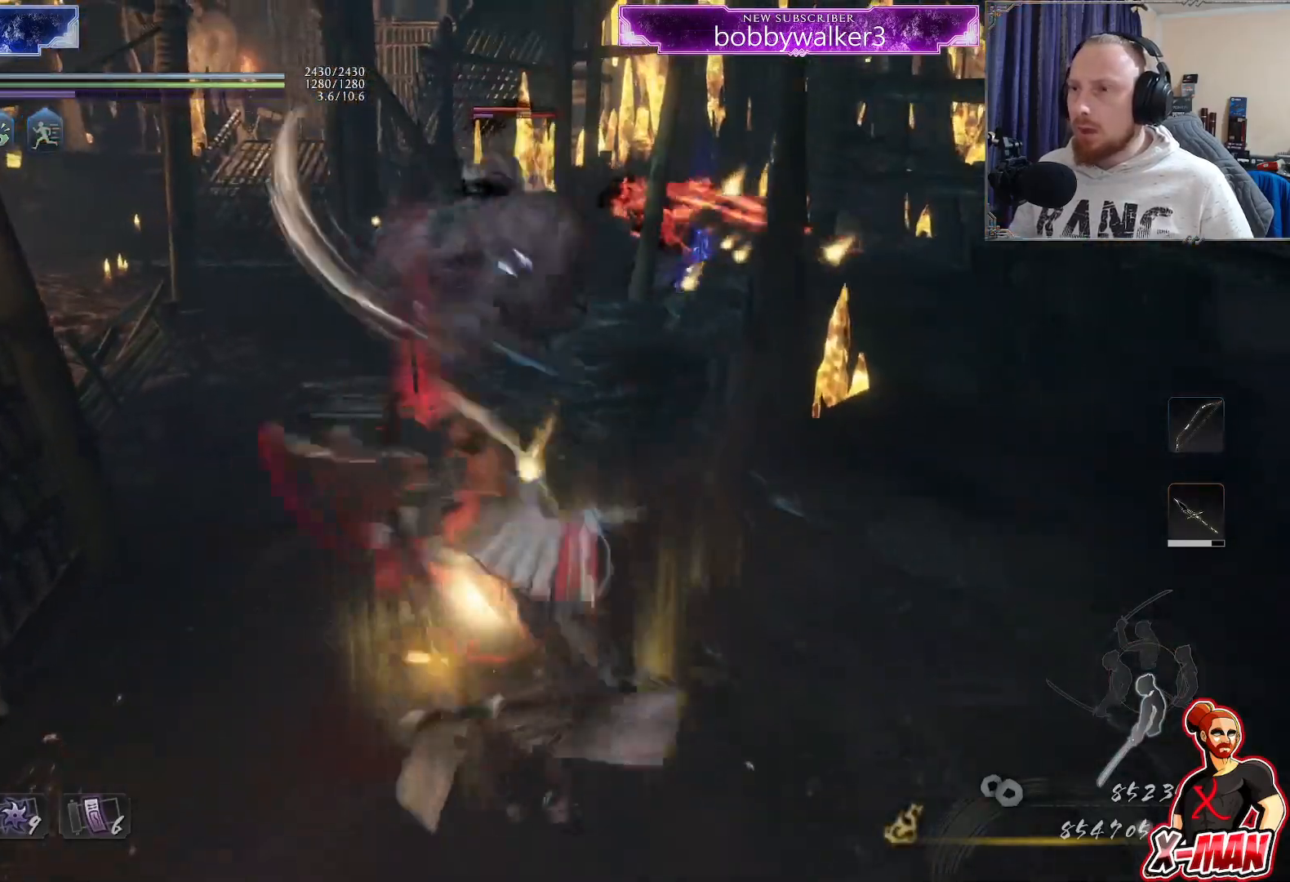
{"dt_ms": 500, "buttons": ["L1"], "left_stick": "up-left", "right_stick": "center", "button_events": [[167, "CIRCLE", "down"], [233, "CIRCLE", "up"]]}
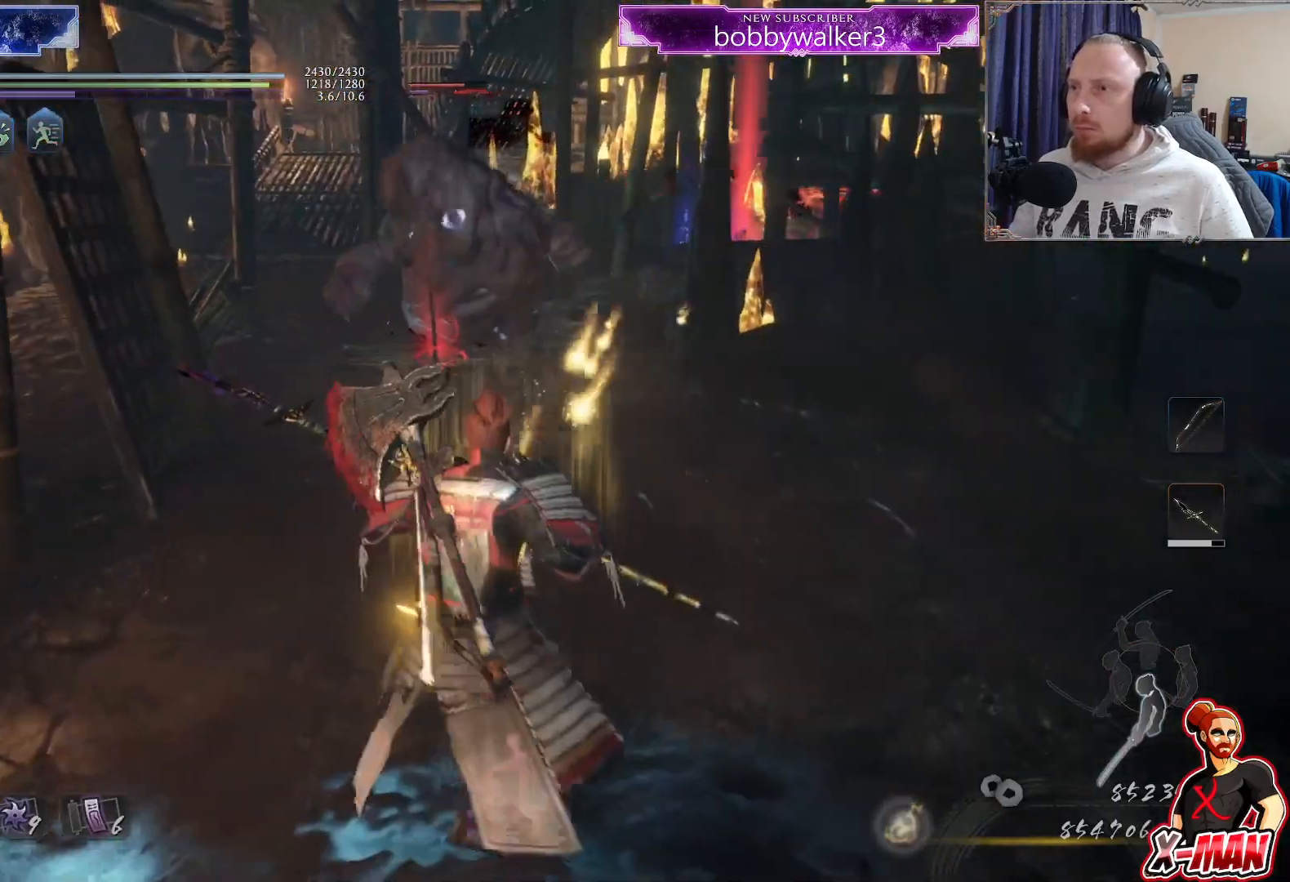
{"dt_ms": 500, "buttons": [], "left_stick": "right", "right_stick": "center"}
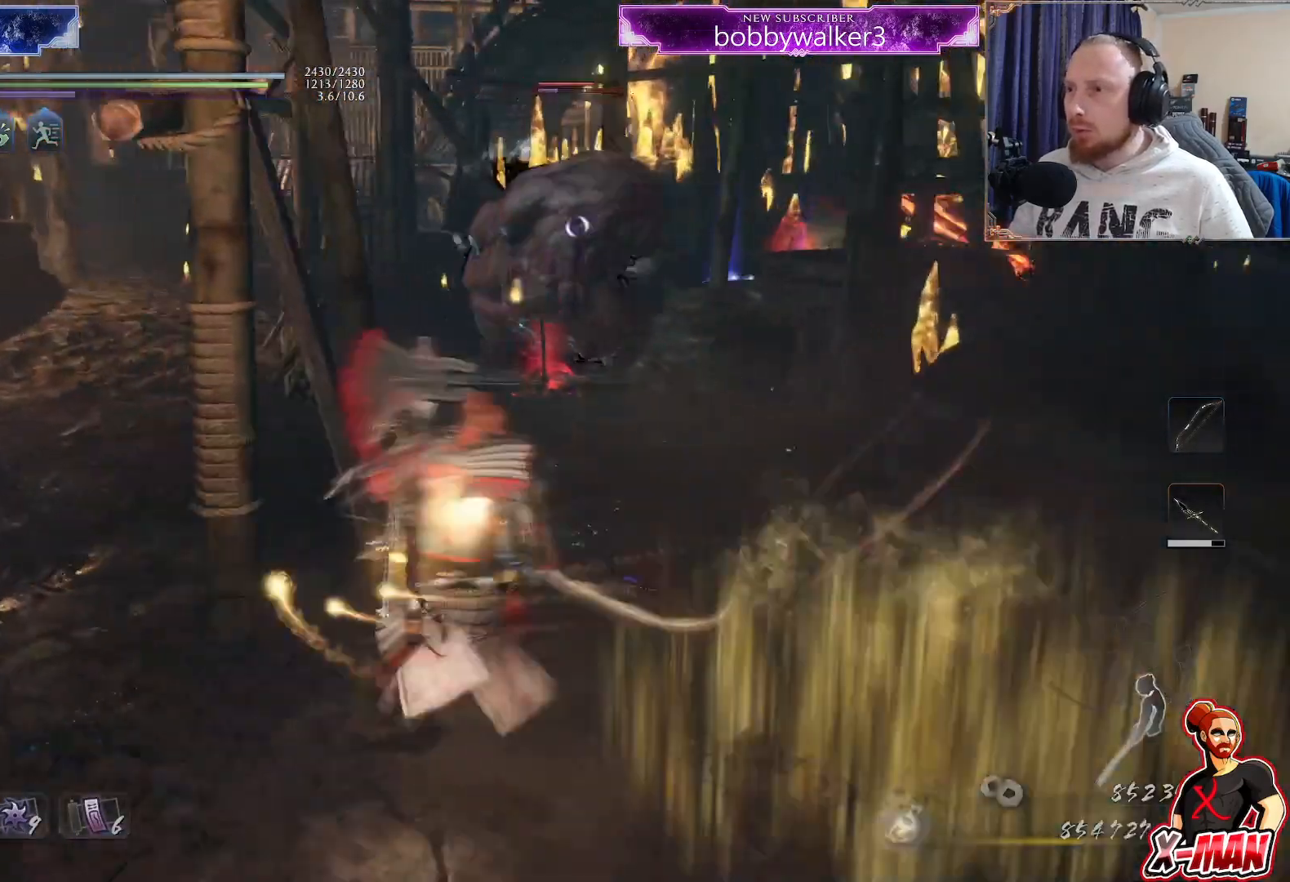
{"dt_ms": 500, "buttons": ["L1"], "left_stick": "right", "right_stick": "center", "button_events": [[83, "L1", "down"], [367, "CIRCLE", "down"], [433, "CIRCLE", "up"]]}